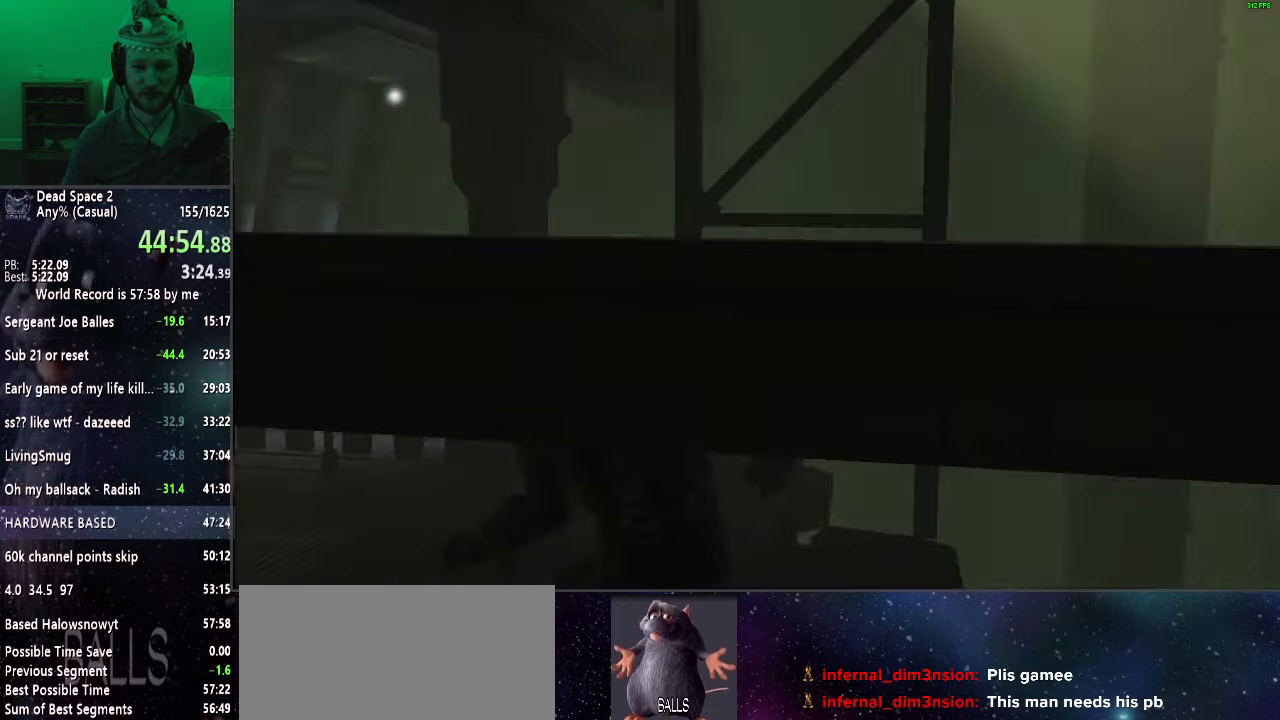
Gameplay with keyboard and mouse; each line is a JSON object with the keys and mouse buttons held at the frame after it. "events" lists presses ("down") and releases ("up") of "a", "alt", "c", "ctrl", "d", "e", "f", "q", "r", "s", "shift", "space", "tab", "v", "w", "x", "z", "mouse_left", "mouse_middle", "mouse_right", "mouse_wheel_up" and "mouse_wheel_down" between this image and that frame as [ms after this image, input, new state], when the widget could be followed in between. "mouse_left", "mouse_middle", "mouse_right", "mouse_wheel_up", "mouse_wheel_down" = the "left", "middle", "right", "wheel_up", "wheel_down" buttons of the "mouse" list. No other keys are recorded. Mouse movement is not recorded.
{"keys": ["w"], "mouse": [], "events": []}
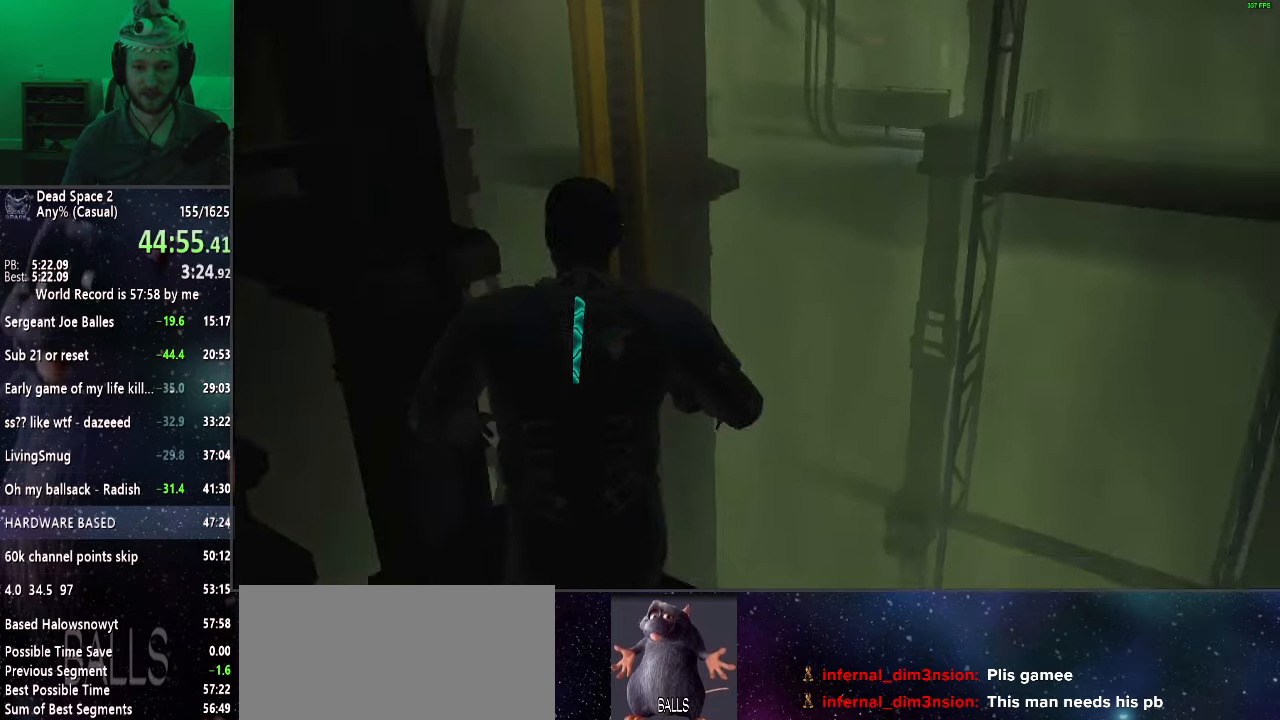
{"keys": ["w"], "mouse": [], "events": []}
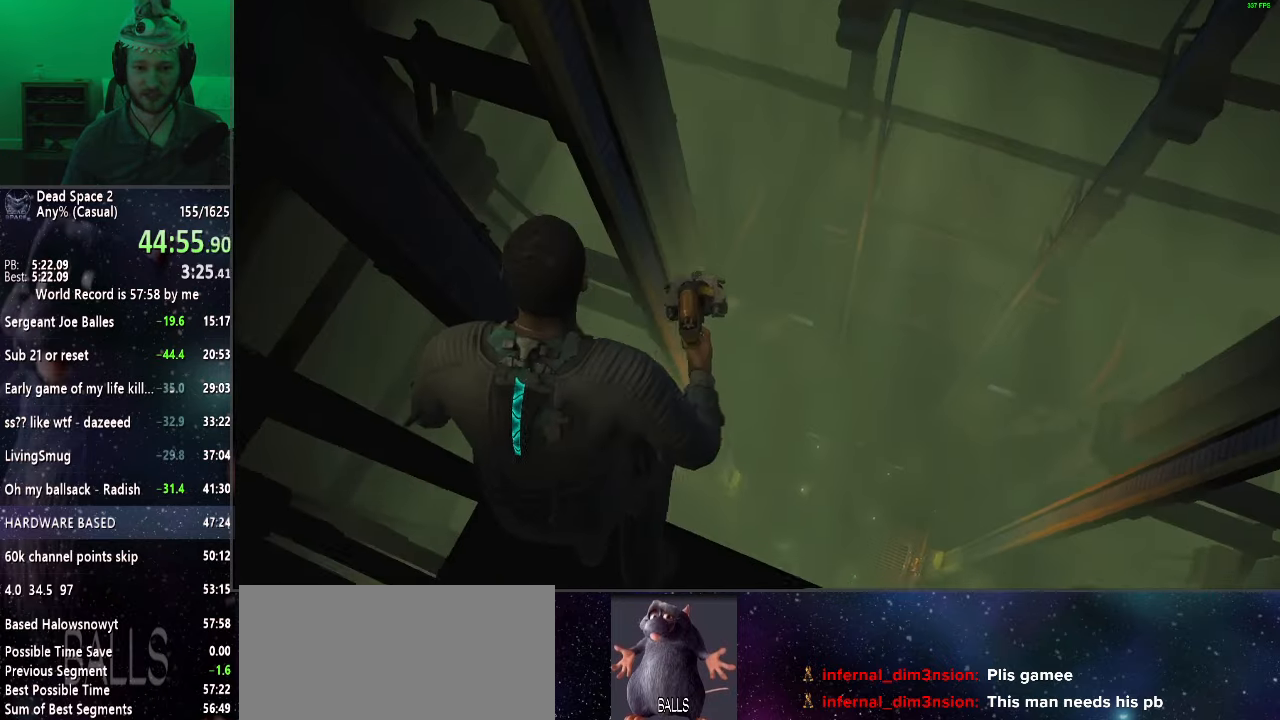
{"keys": ["w"], "mouse": [], "events": []}
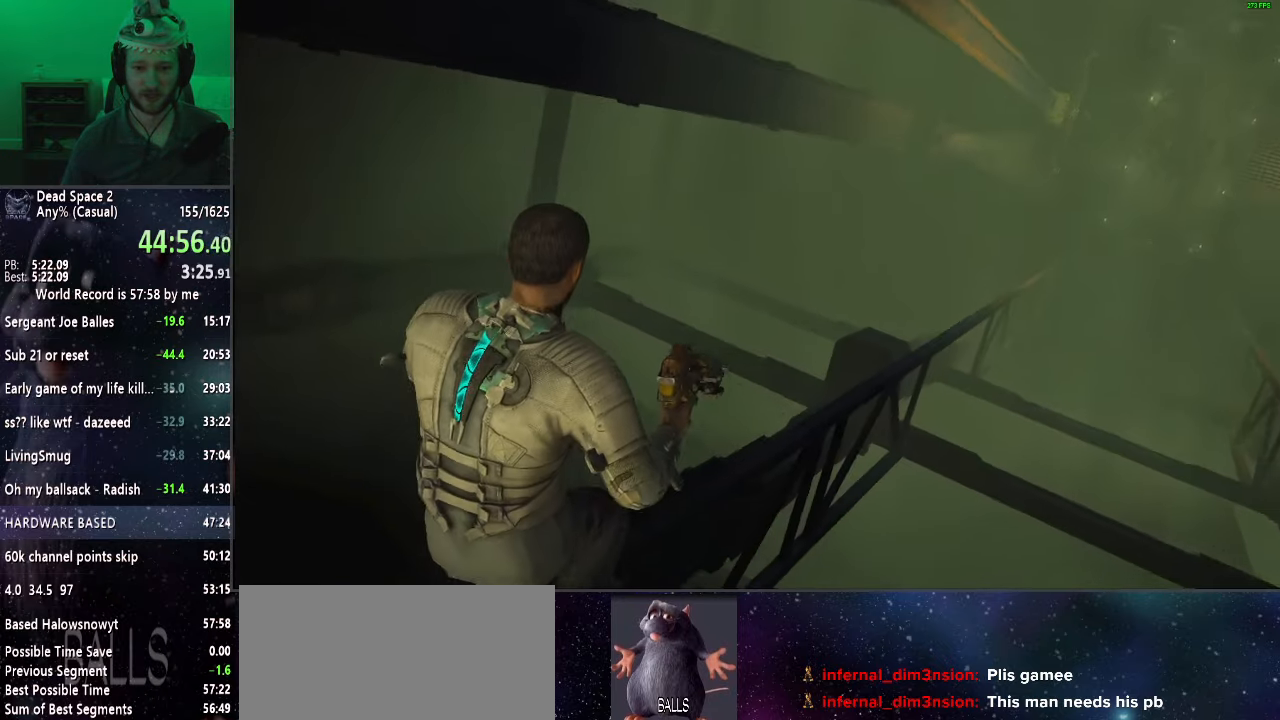
{"keys": ["w"], "mouse": ["right"], "events": [[433, "mouse_right", "down"]]}
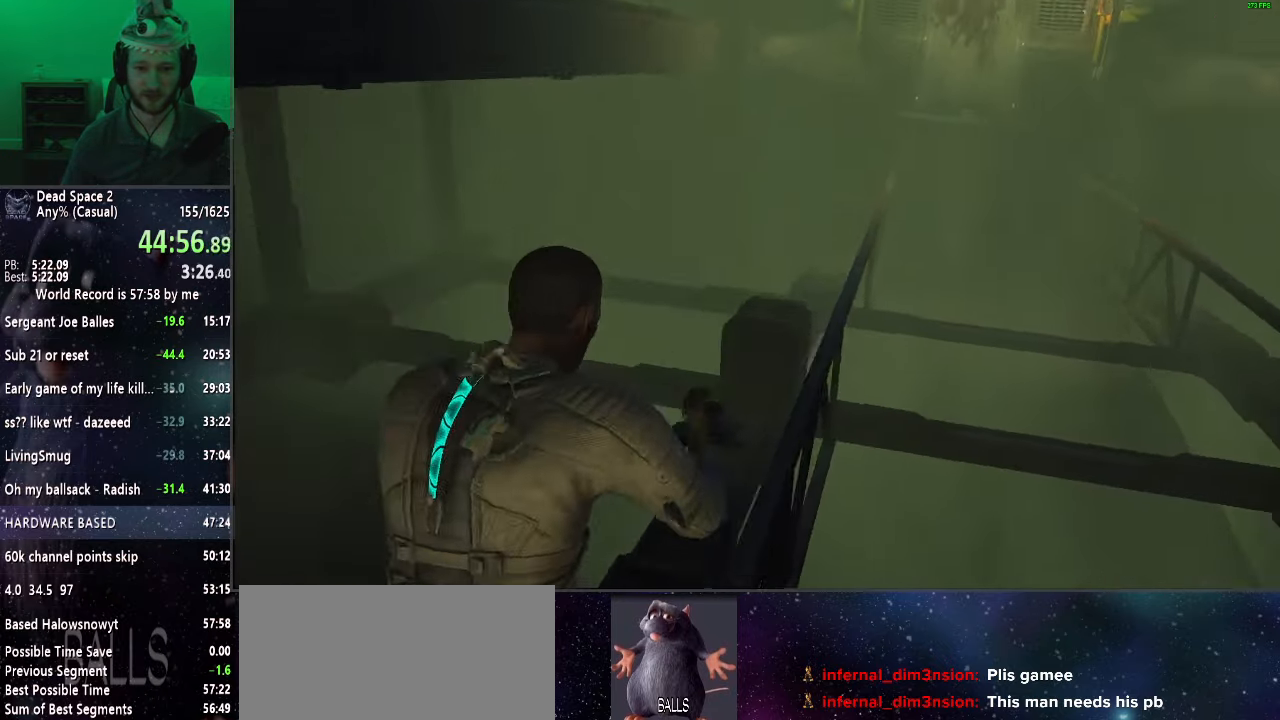
{"keys": ["w"], "mouse": ["right"], "events": []}
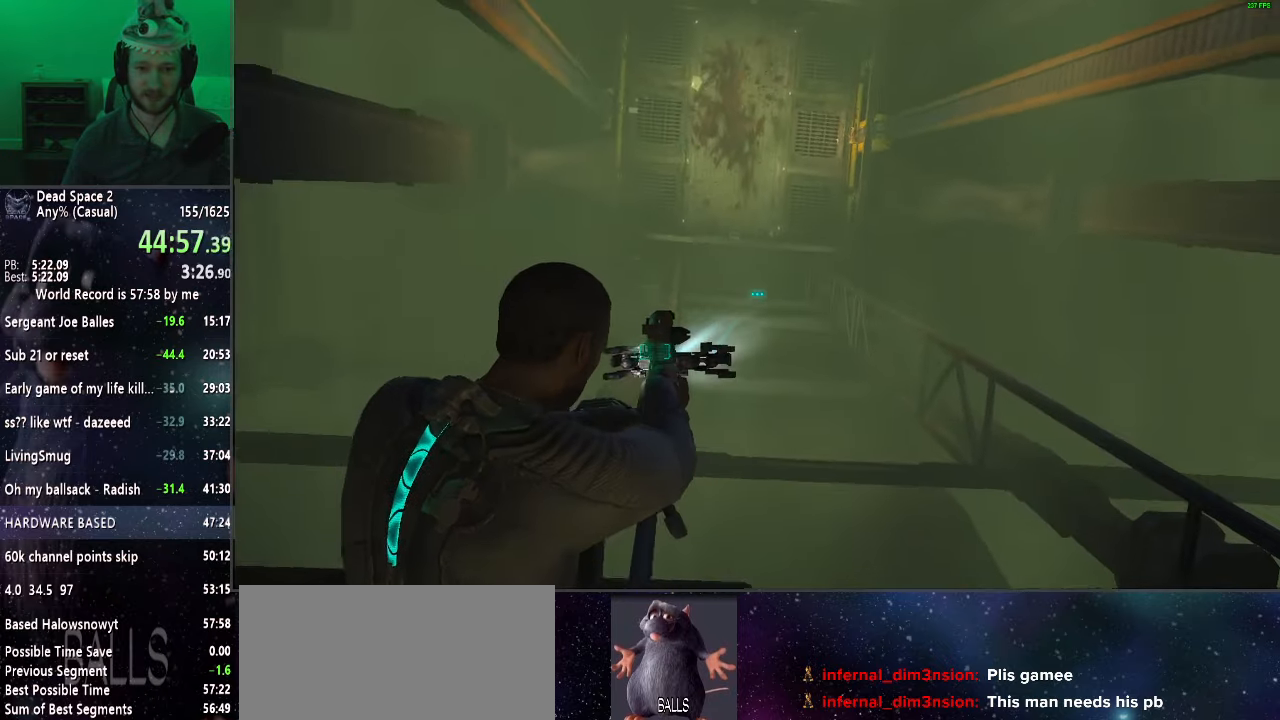
{"keys": ["w"], "mouse": ["right"], "events": [[133, "r", "down"], [283, "r", "up"]]}
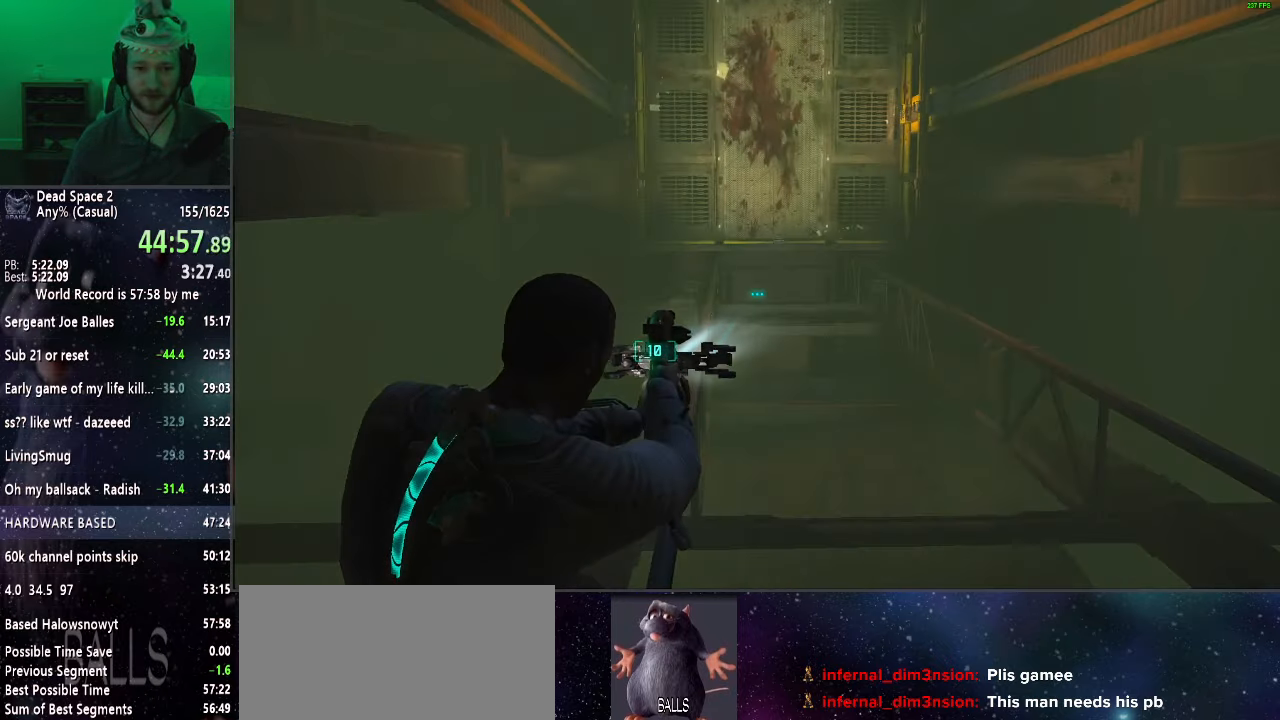
{"keys": [], "mouse": [], "events": [[17, "w", "up"], [433, "mouse_right", "up"]]}
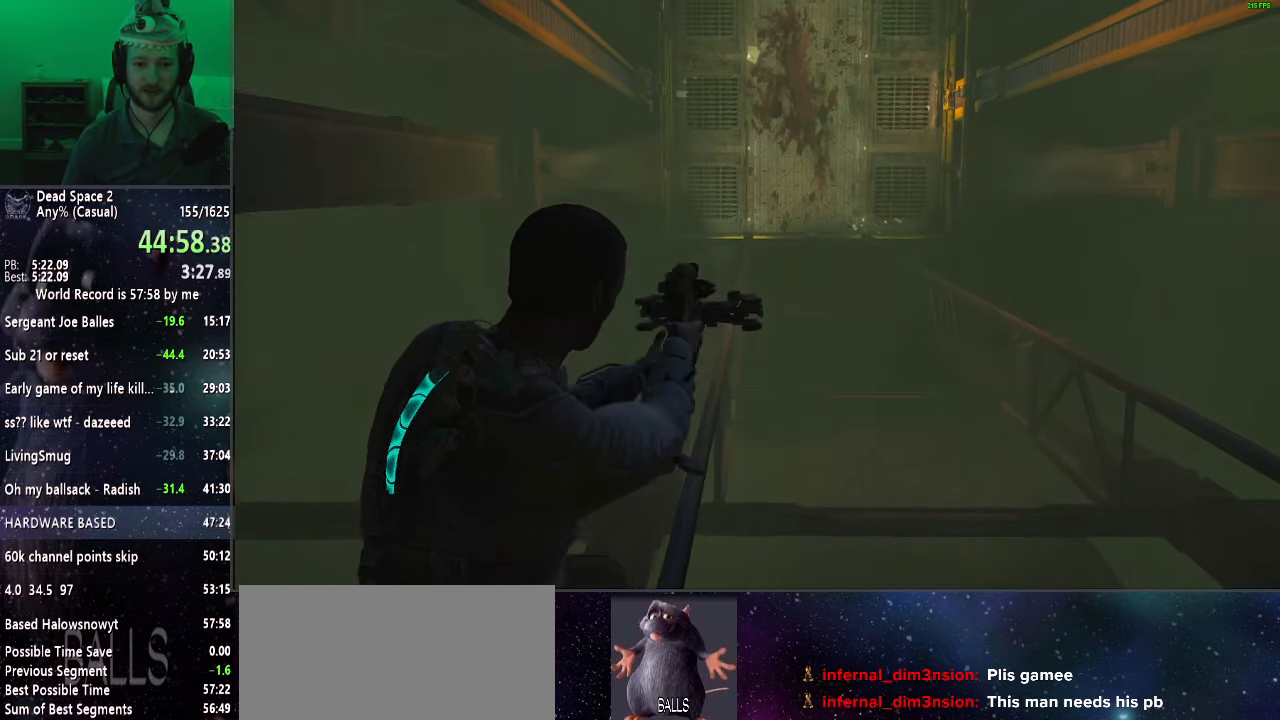
{"keys": [], "mouse": [], "events": []}
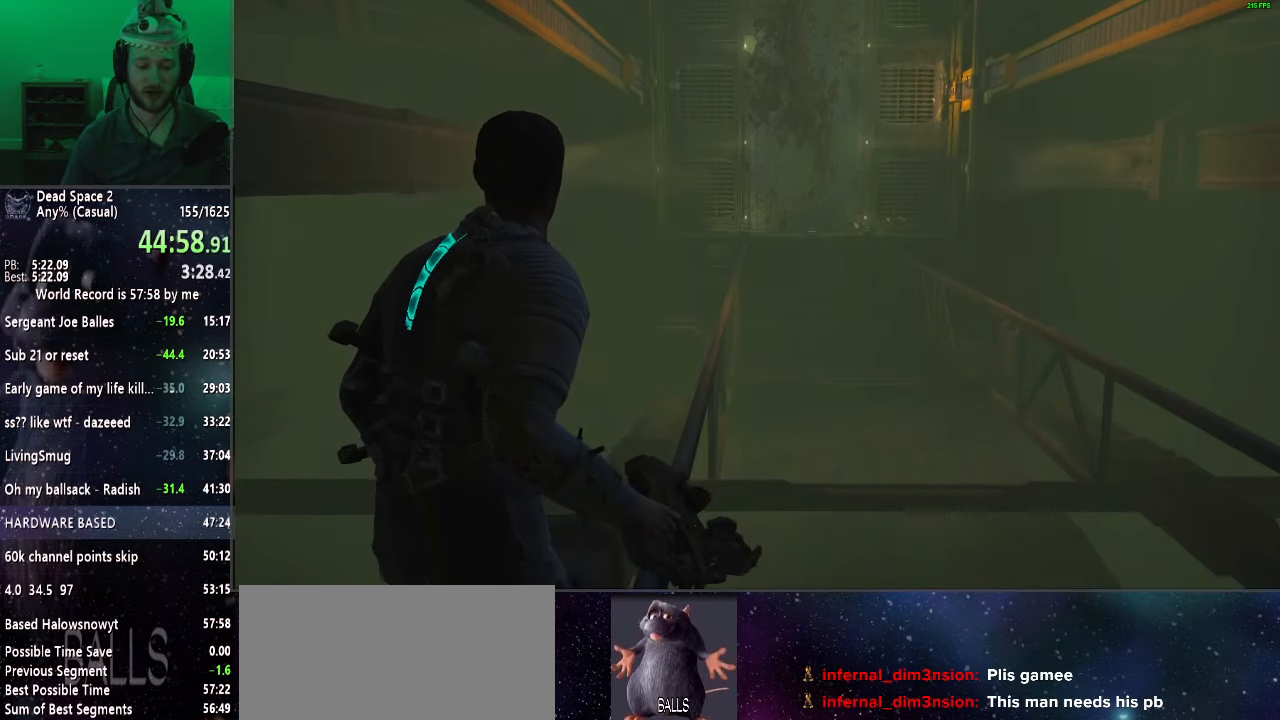
{"keys": [], "mouse": [], "events": []}
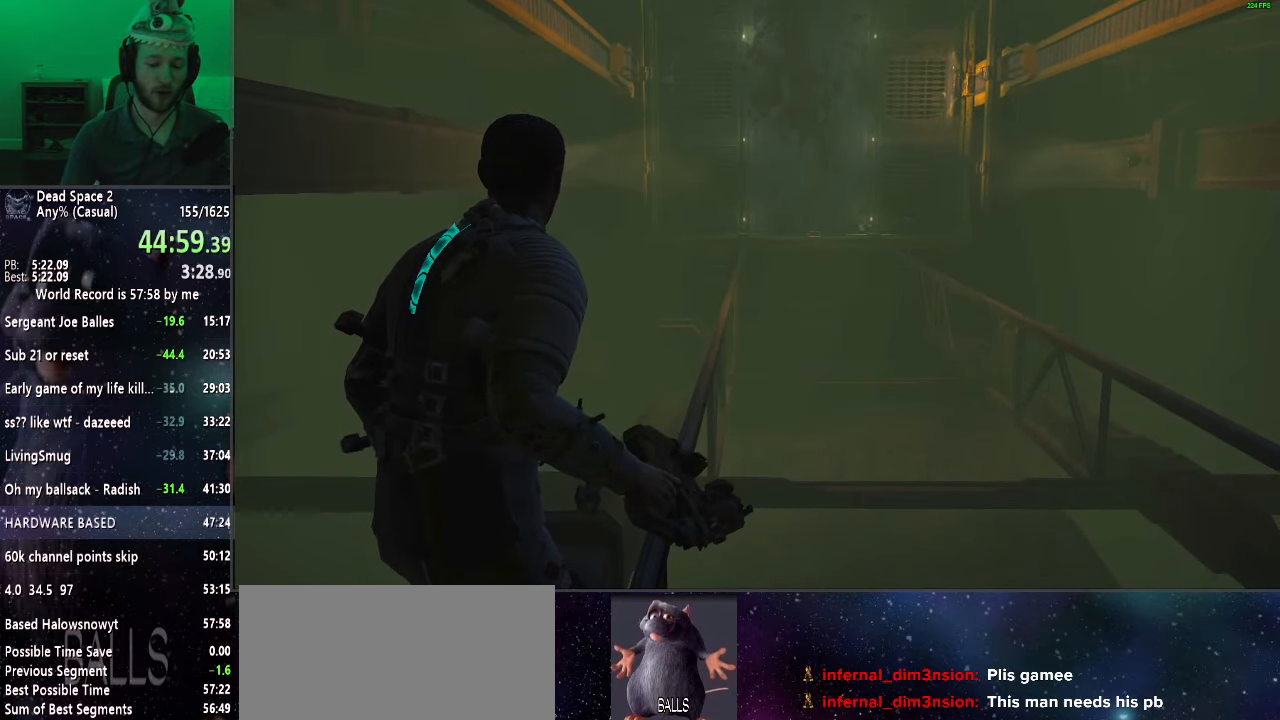
{"keys": [], "mouse": [], "events": []}
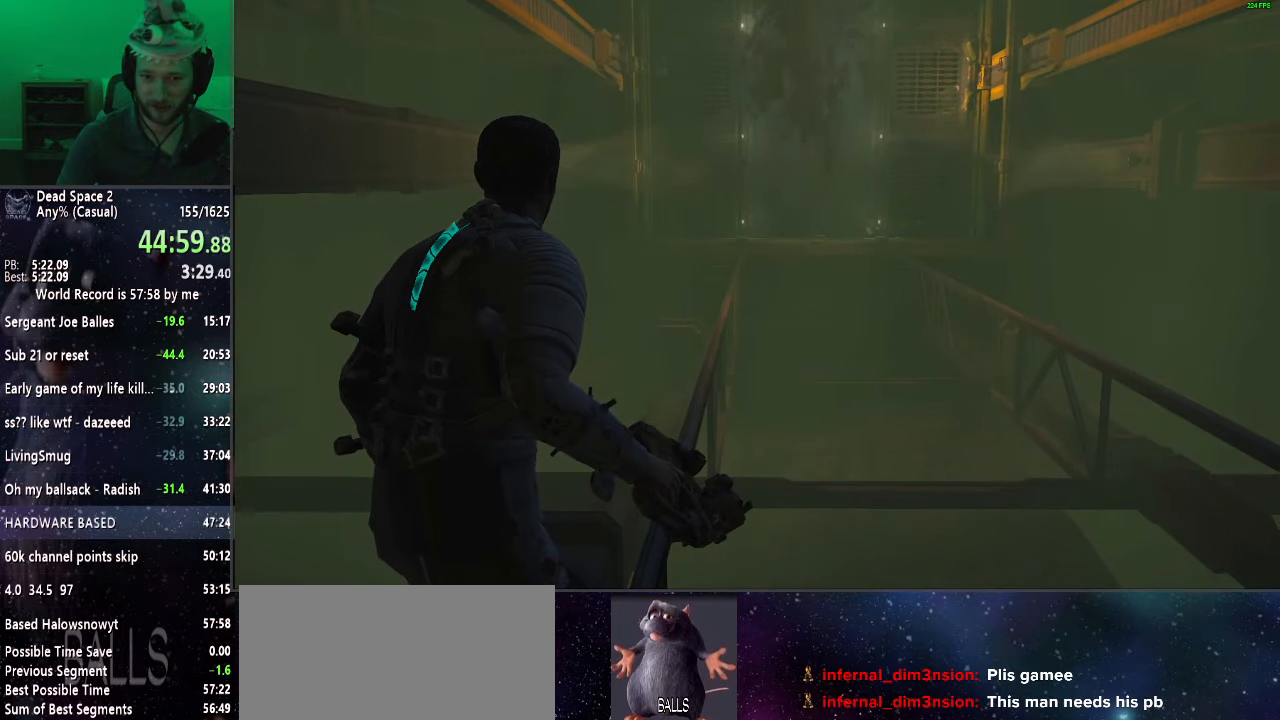
{"keys": [], "mouse": [], "events": []}
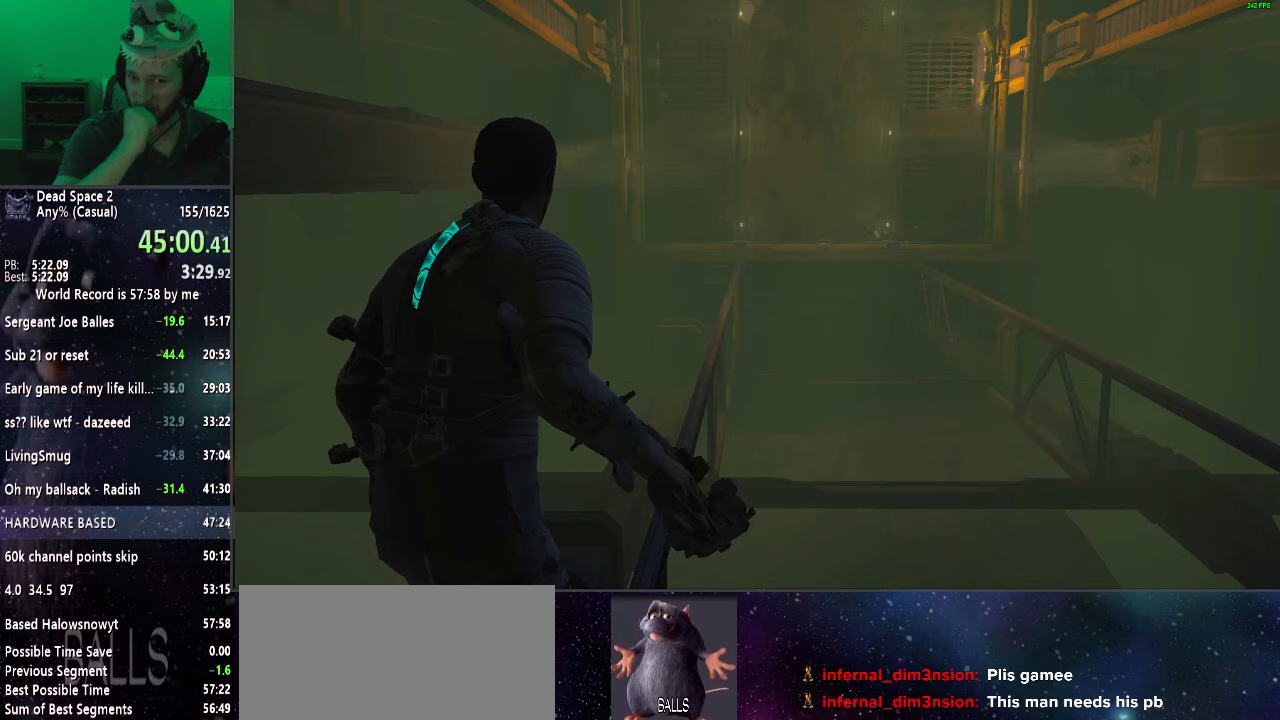
{"keys": [], "mouse": [], "events": []}
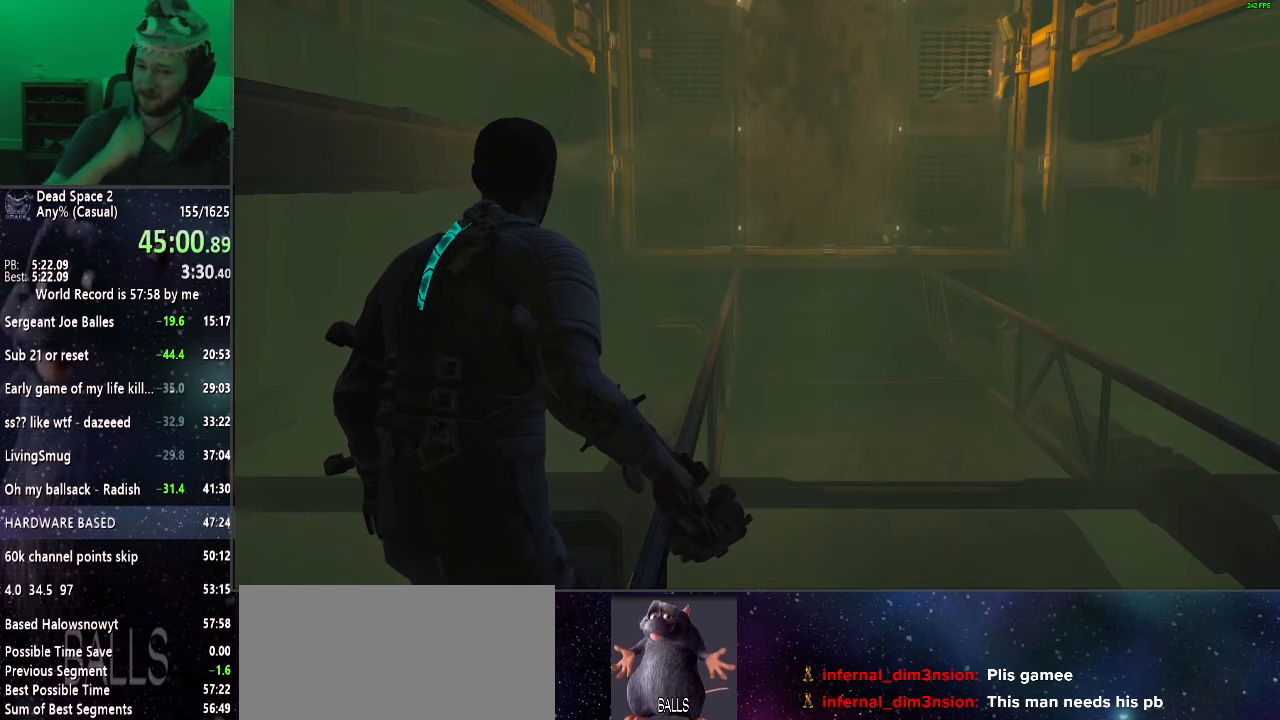
{"keys": [], "mouse": [], "events": []}
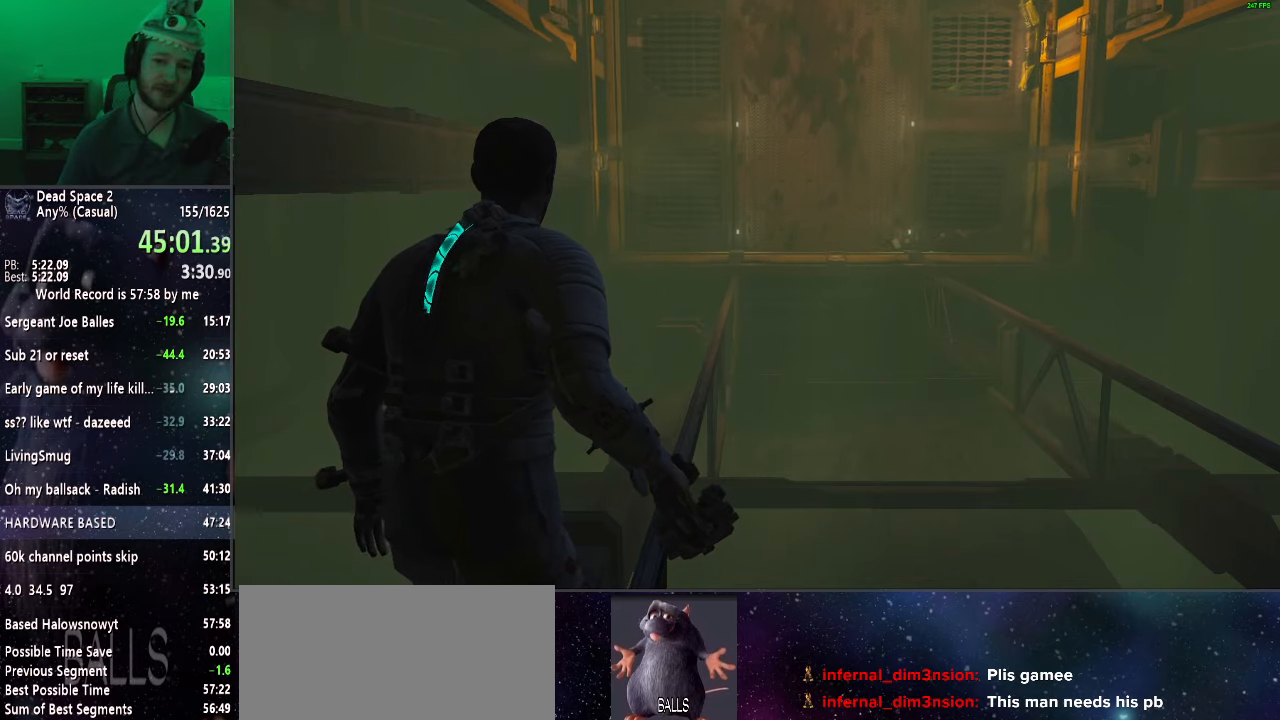
{"keys": [], "mouse": [], "events": []}
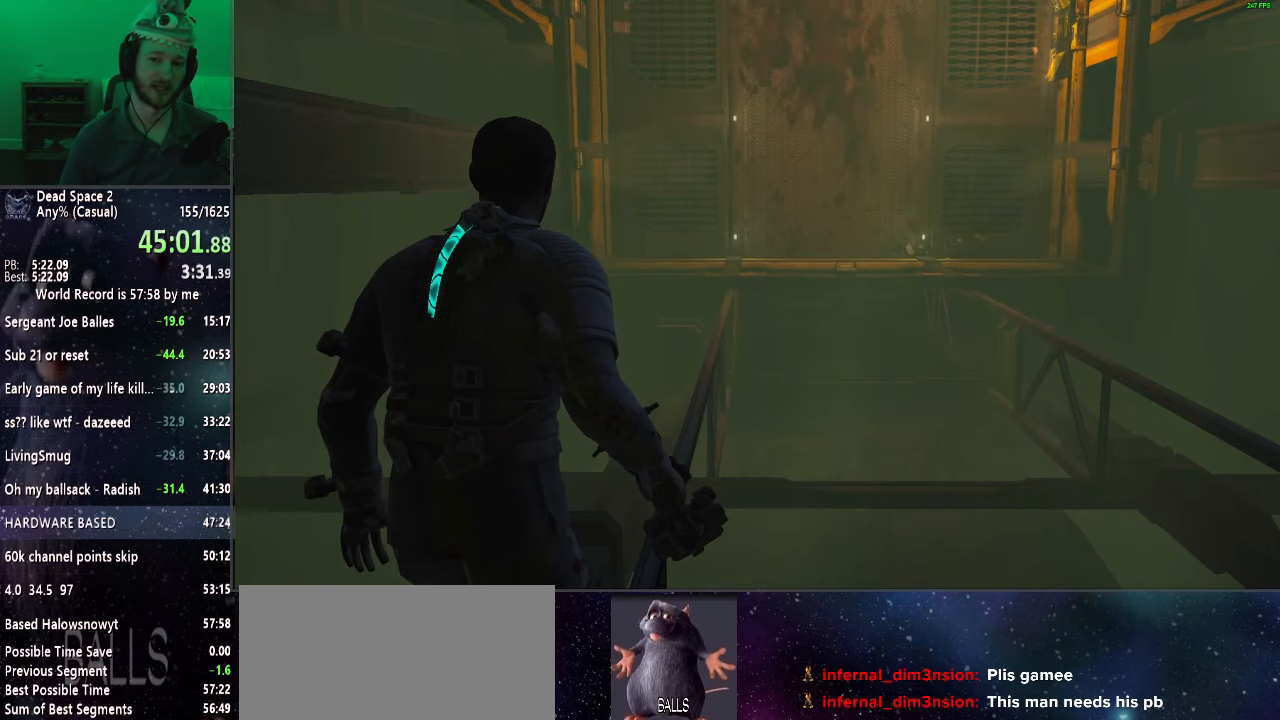
{"keys": [], "mouse": [], "events": []}
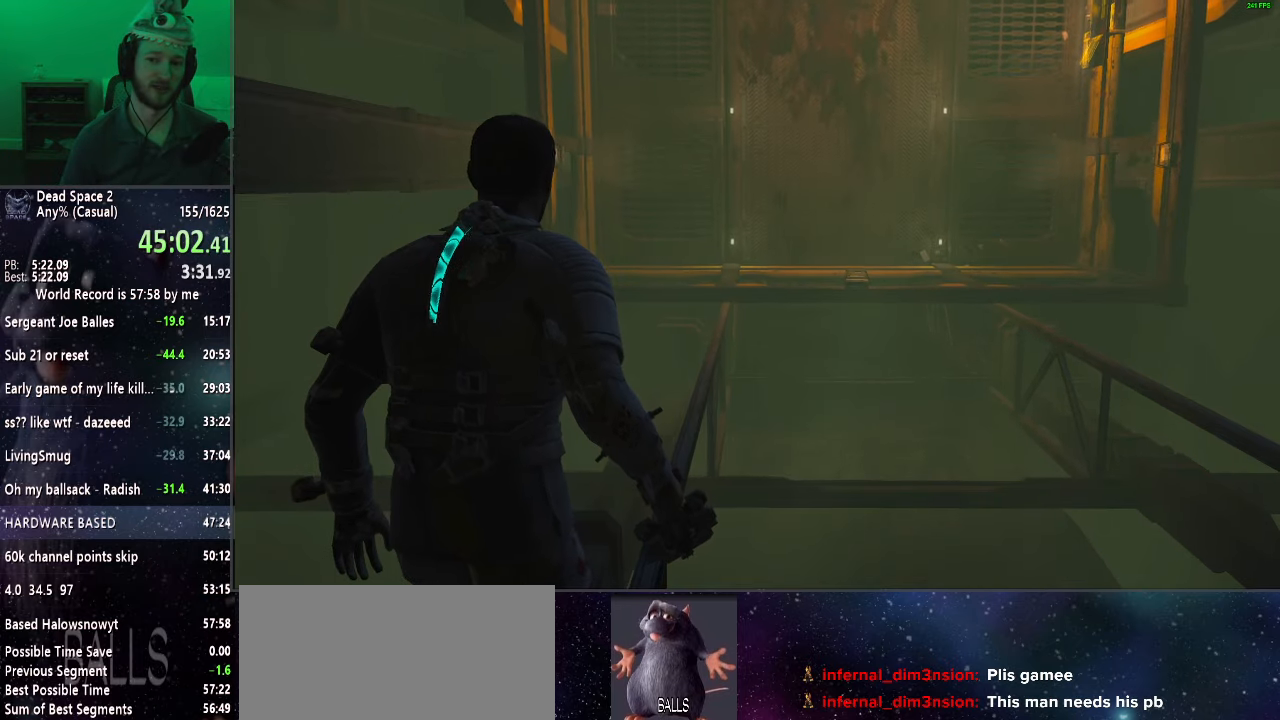
{"keys": [], "mouse": [], "events": []}
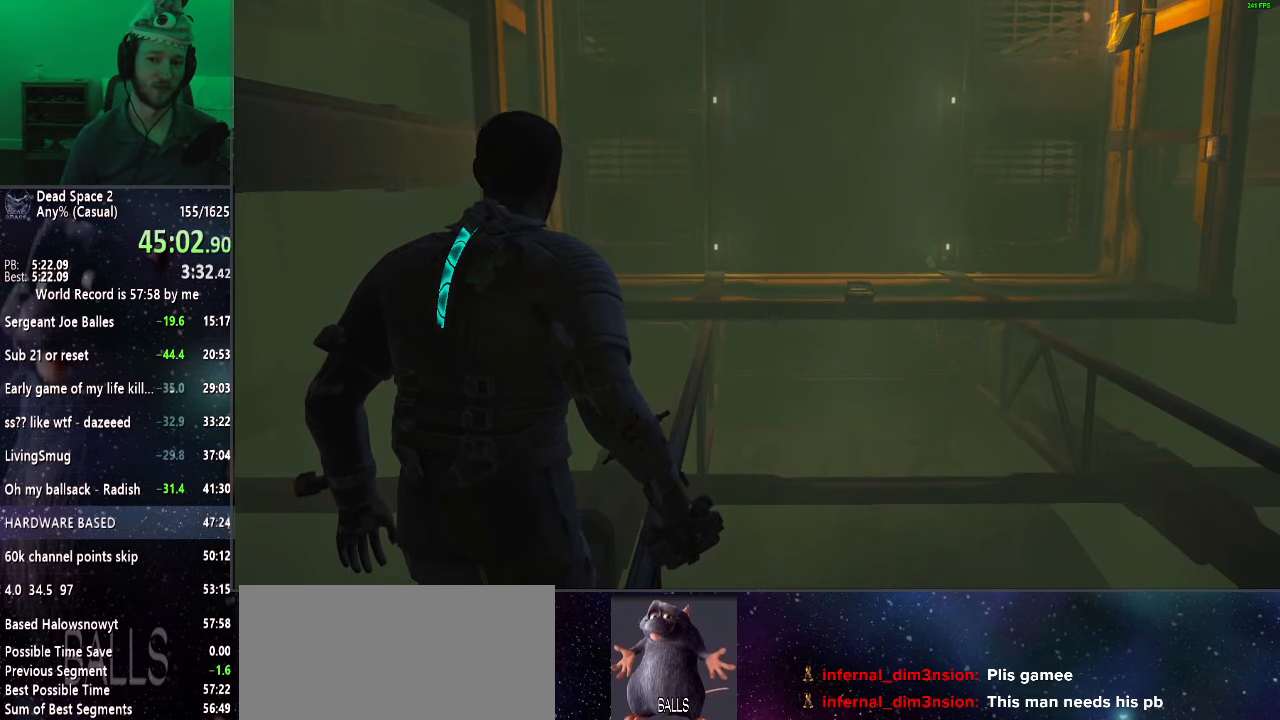
{"keys": [], "mouse": [], "events": []}
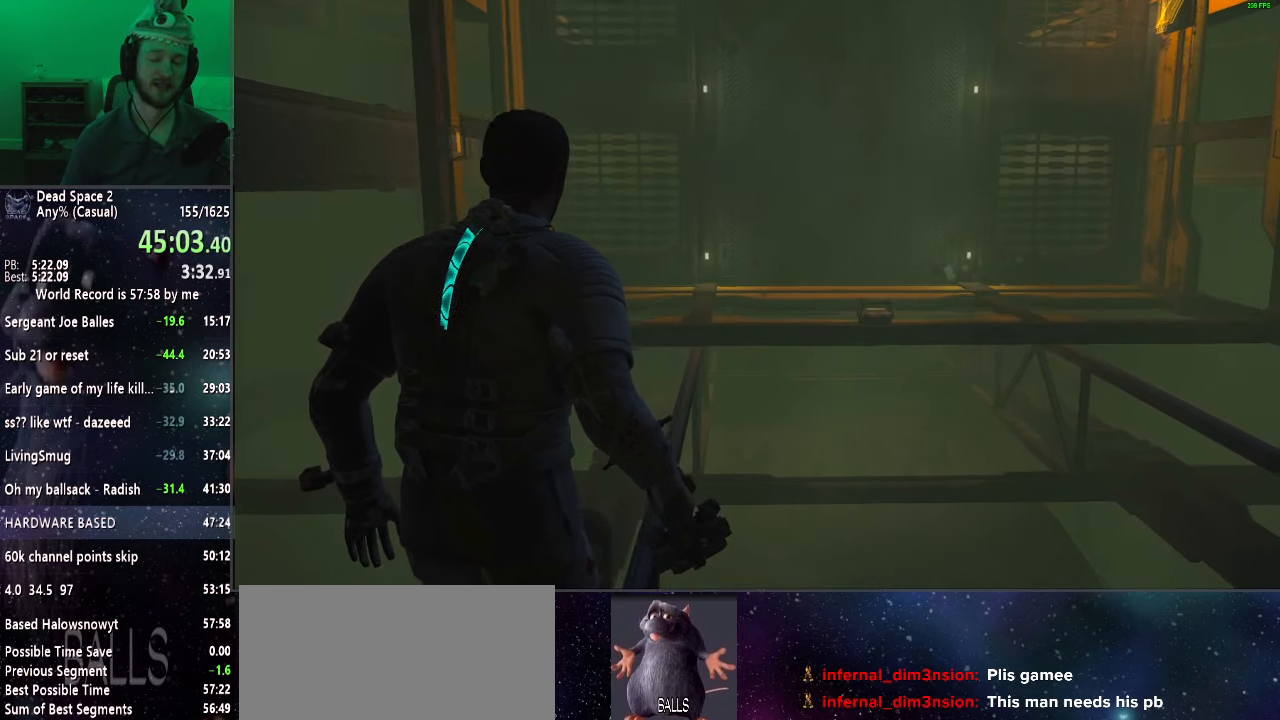
{"keys": [], "mouse": ["left"], "events": [[200, "mouse_left", "down"], [283, "mouse_left", "up"], [367, "mouse_left", "down"]]}
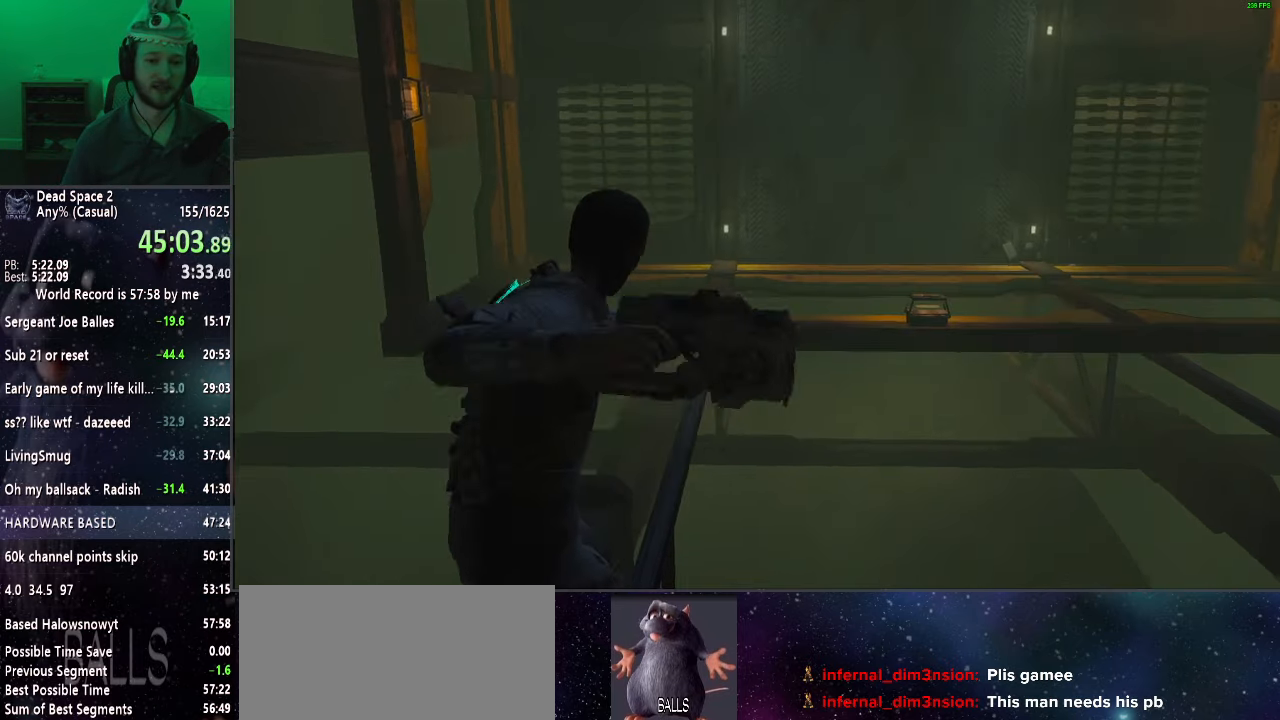
{"keys": [], "mouse": ["left"], "events": [[17, "mouse_left", "up"], [117, "mouse_left", "down"], [200, "mouse_left", "up"], [250, "mouse_left", "down"], [350, "mouse_left", "up"], [433, "mouse_left", "down"]]}
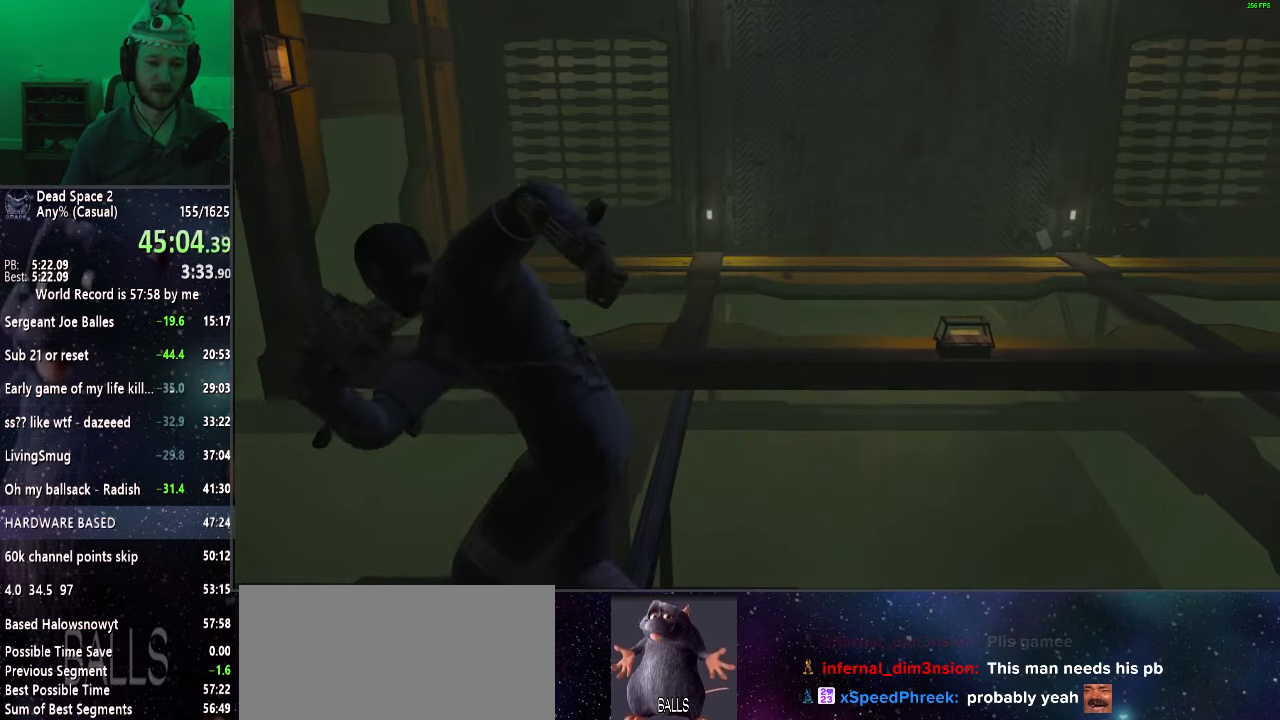
{"keys": [], "mouse": ["left"], "events": [[33, "mouse_left", "up"], [117, "mouse_left", "down"], [217, "mouse_left", "up"], [317, "mouse_left", "down"], [400, "mouse_left", "up"], [450, "mouse_left", "down"]]}
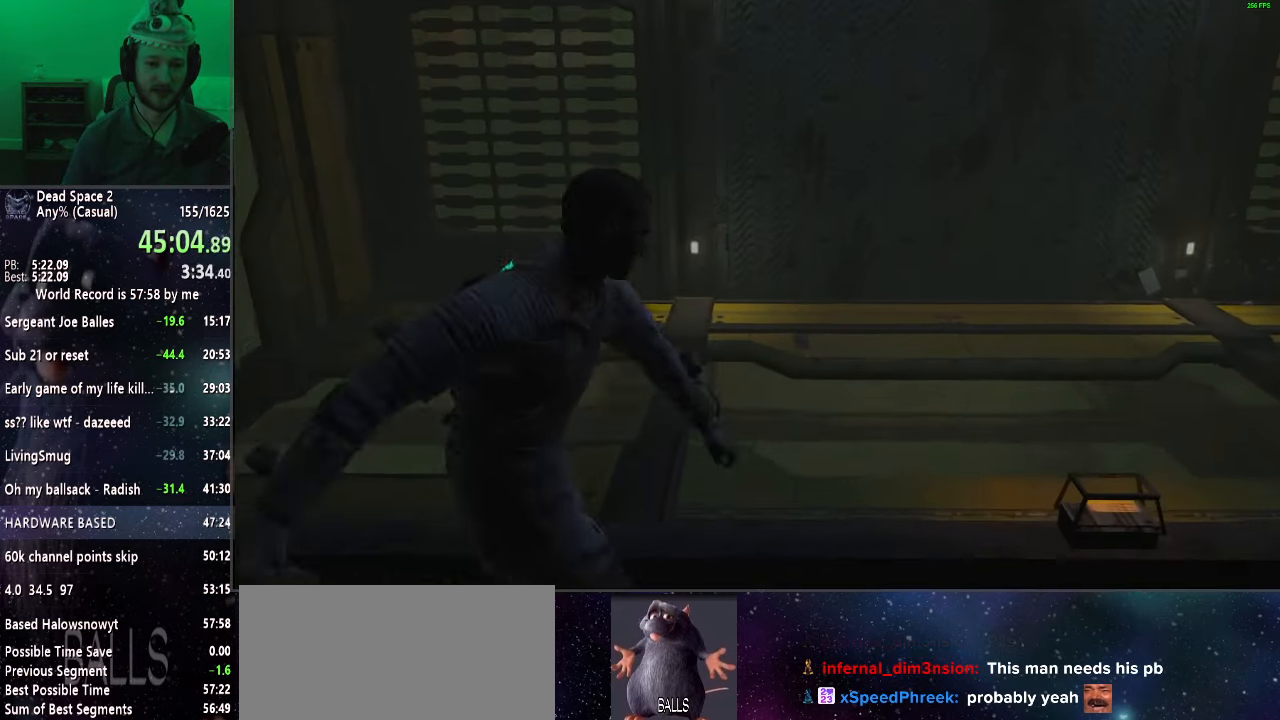
{"keys": [], "mouse": [], "events": [[83, "mouse_left", "up"], [183, "mouse_left", "down"], [283, "mouse_left", "up"], [367, "mouse_left", "down"], [467, "mouse_left", "up"]]}
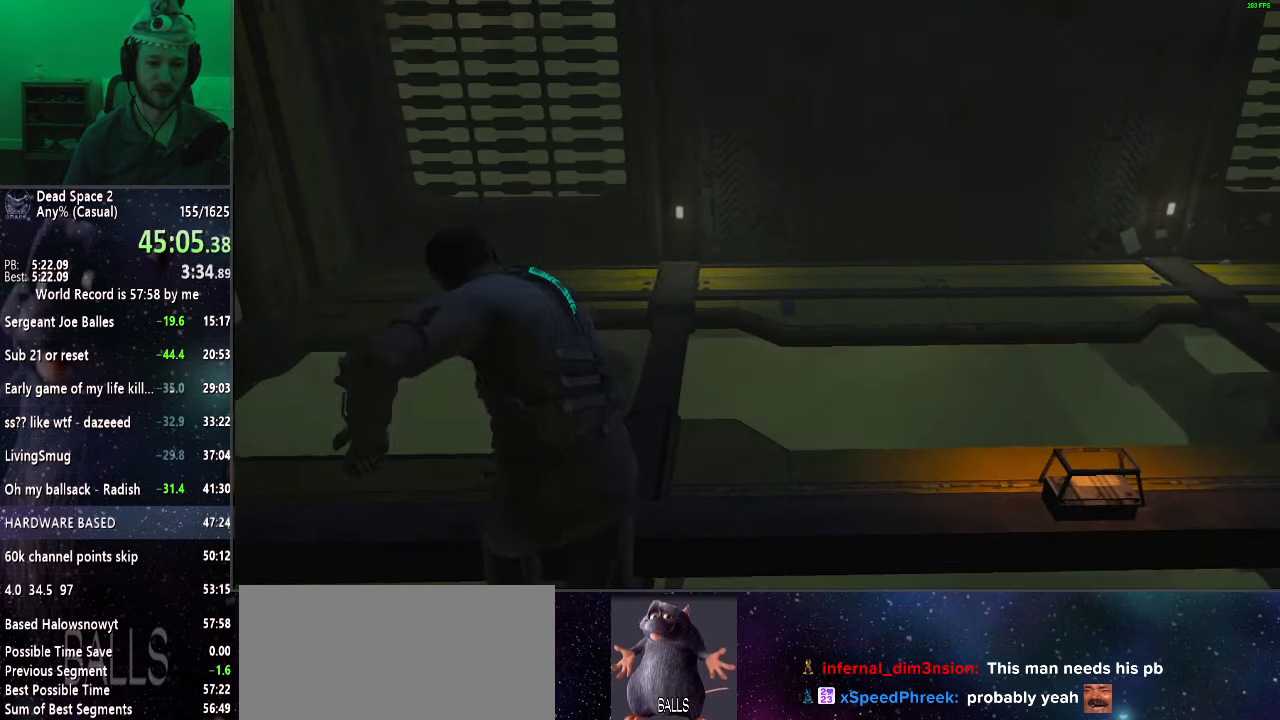
{"keys": [], "mouse": ["left"], "events": [[117, "mouse_left", "down"], [167, "mouse_left", "up"], [283, "mouse_left", "down"], [383, "mouse_left", "up"], [483, "mouse_left", "down"]]}
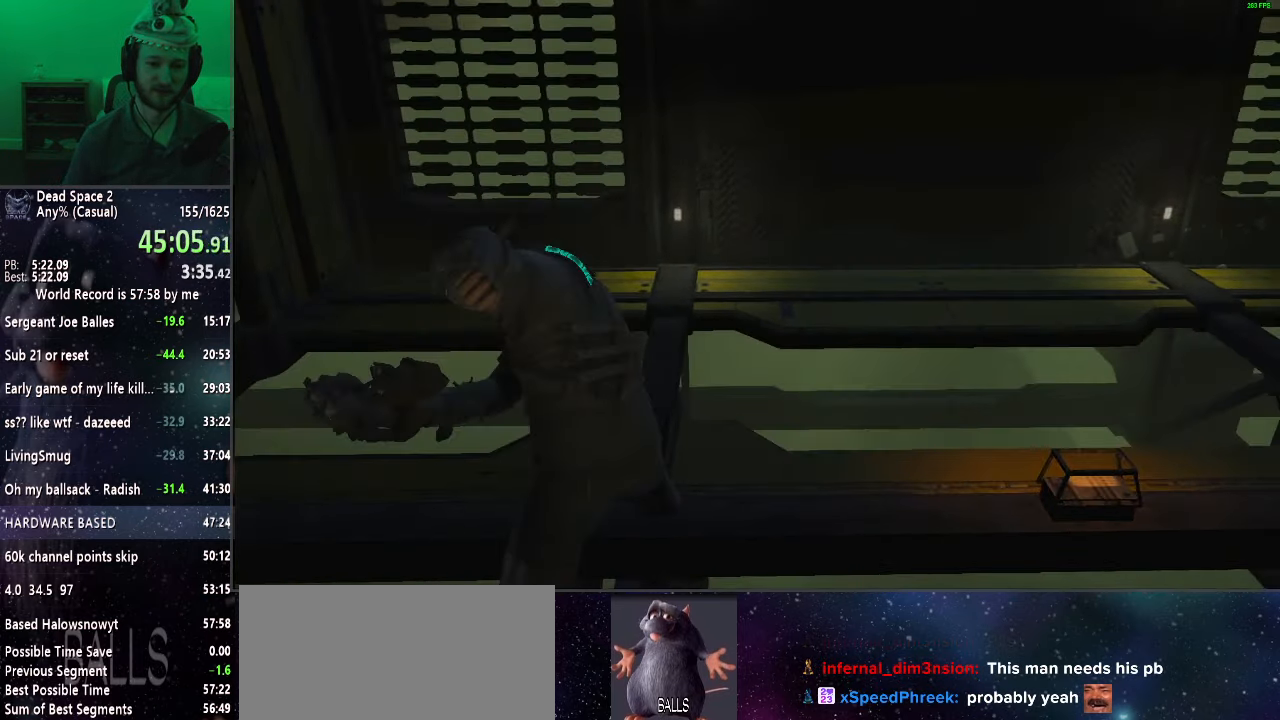
{"keys": [], "mouse": ["left"], "events": [[83, "mouse_left", "up"], [167, "mouse_left", "down"], [267, "mouse_left", "up"], [367, "mouse_left", "down"], [450, "mouse_left", "up"], [500, "mouse_left", "down"]]}
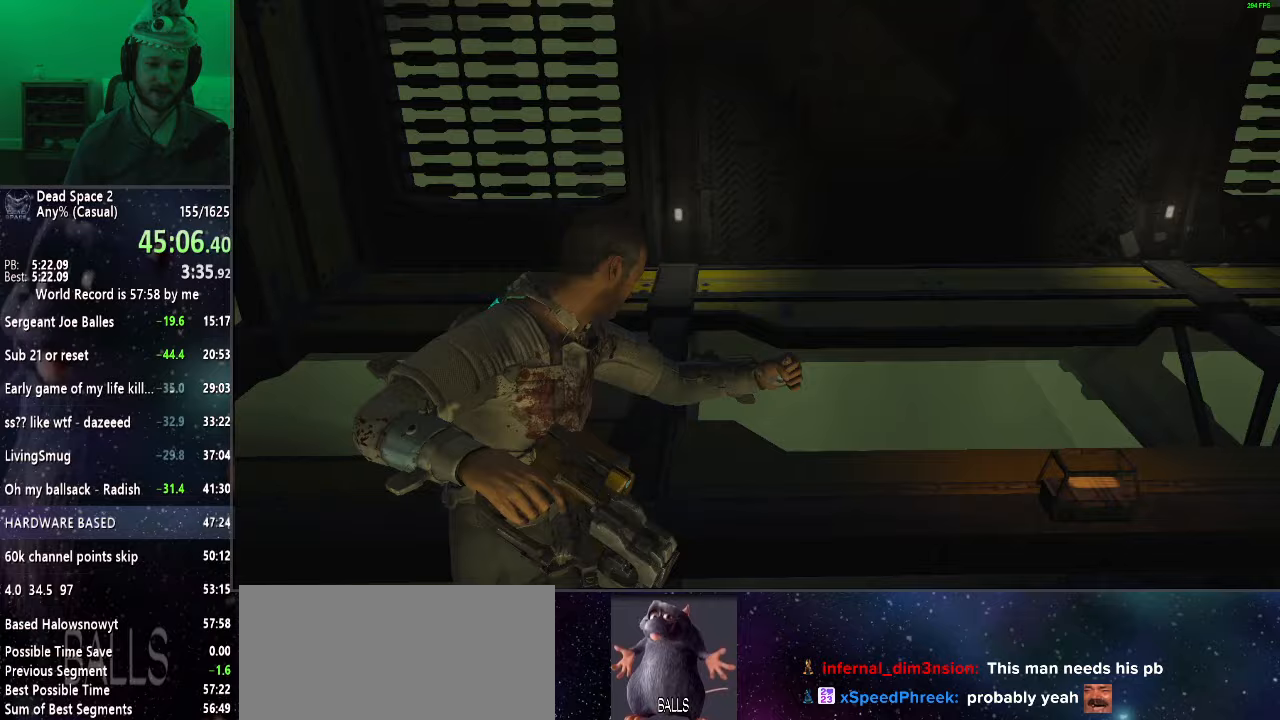
{"keys": [], "mouse": [], "events": [[83, "mouse_left", "up"], [183, "mouse_left", "down"], [283, "mouse_left", "up"], [367, "mouse_left", "down"], [467, "mouse_left", "up"]]}
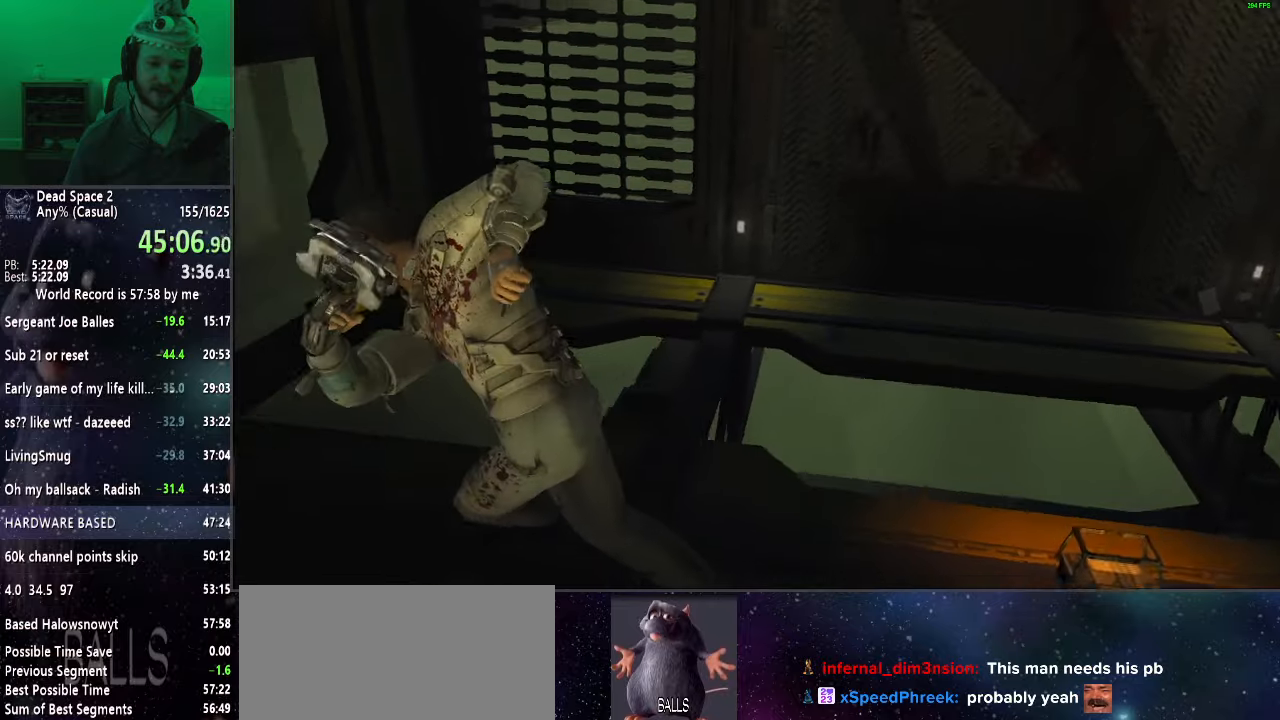
{"keys": [], "mouse": [], "events": [[17, "mouse_left", "down"], [150, "mouse_left", "up"], [200, "mouse_left", "down"], [283, "mouse_left", "up"], [383, "mouse_left", "down"], [483, "mouse_left", "up"]]}
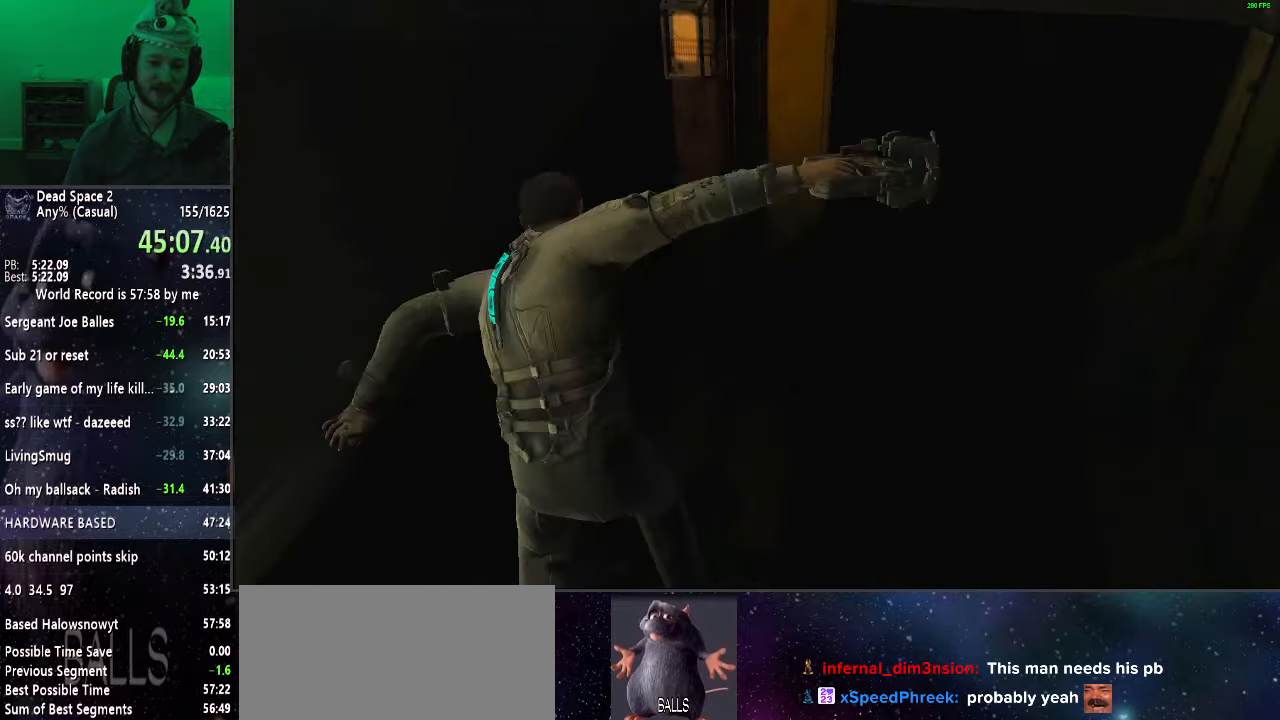
{"keys": [], "mouse": ["left"], "events": [[83, "mouse_left", "down"], [183, "mouse_left", "up"], [267, "mouse_left", "down"], [350, "mouse_left", "up"], [500, "mouse_left", "down"]]}
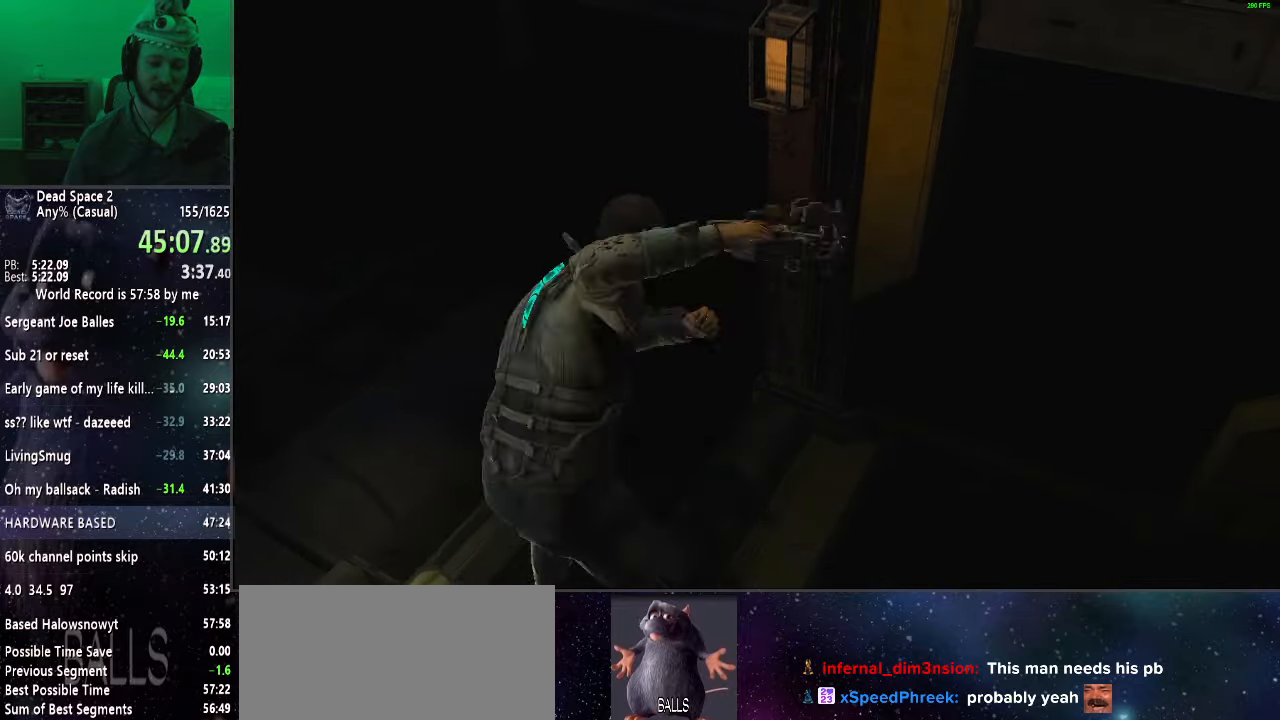
{"keys": [], "mouse": [], "events": [[50, "mouse_left", "up"], [150, "mouse_left", "down"], [233, "mouse_left", "up"], [333, "mouse_left", "down"], [467, "mouse_left", "up"]]}
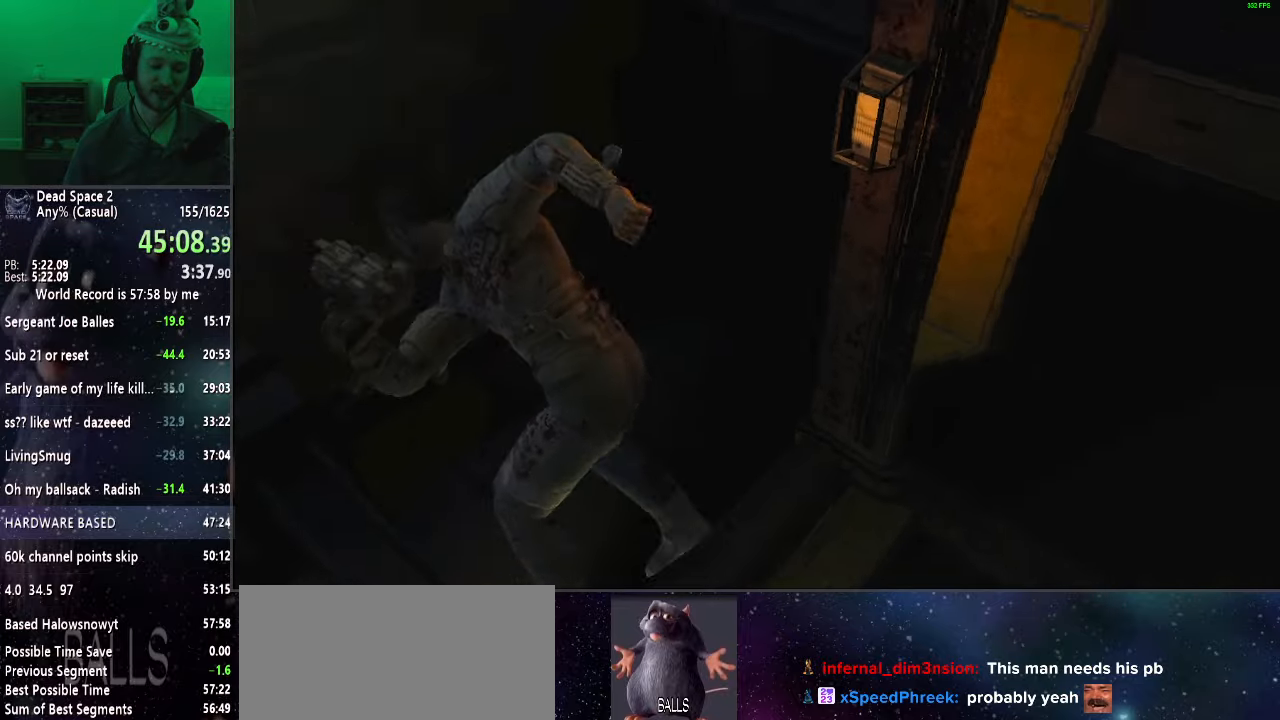
{"keys": [], "mouse": [], "events": [[17, "mouse_left", "down"], [100, "mouse_left", "up"], [200, "mouse_left", "down"], [300, "mouse_left", "up"], [383, "mouse_left", "down"], [483, "mouse_left", "up"]]}
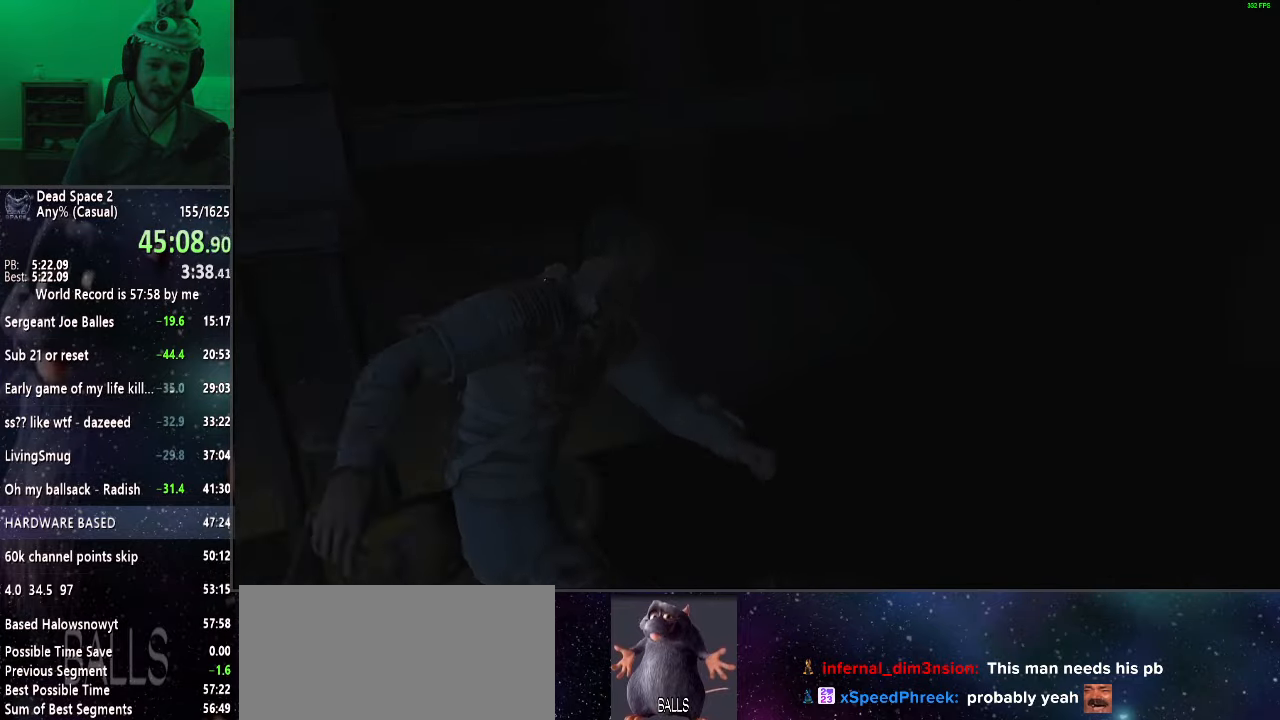
{"keys": [], "mouse": ["left"], "events": [[67, "mouse_left", "down"], [167, "mouse_left", "up"], [267, "mouse_left", "down"], [367, "mouse_left", "up"], [400, "mouse_left", "down"]]}